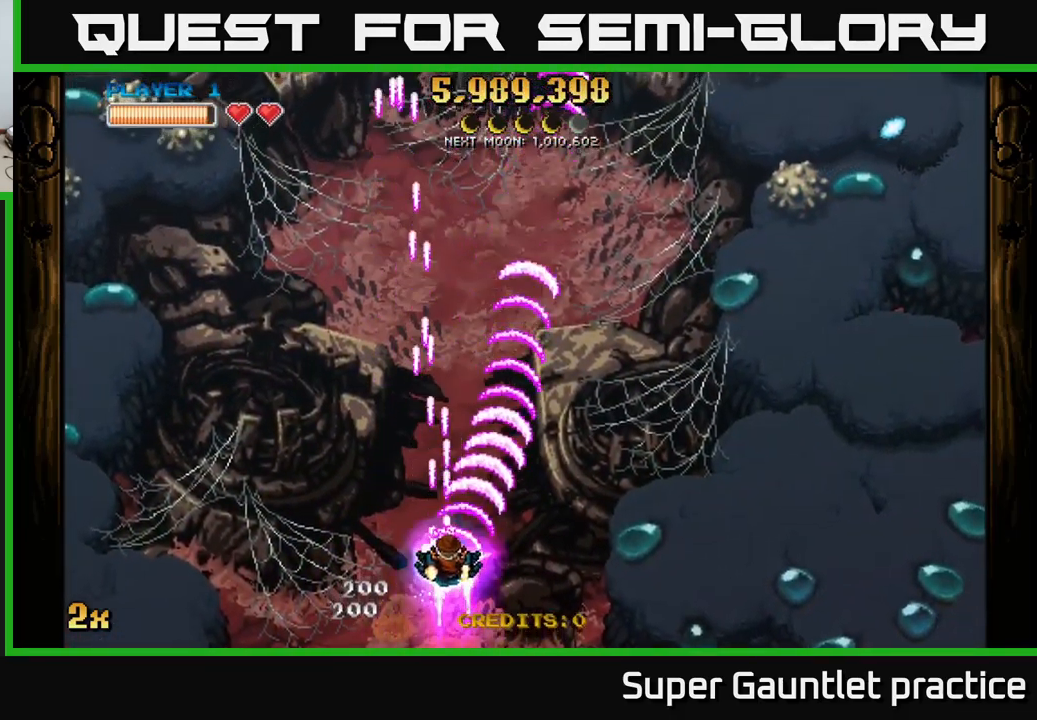
Gameplay with a controller (Xbox layout); each line is a JSON object with the inputs held at the frame after it. "events" lists button and stick changes between this image and that frame as [ms after this image, input, new state], when the widget could be followed in between. Not read: right_stick.
{"buttons": ["A"], "left_stick": "up", "events": [[183, "X", "down"], [350, "X", "up"]]}
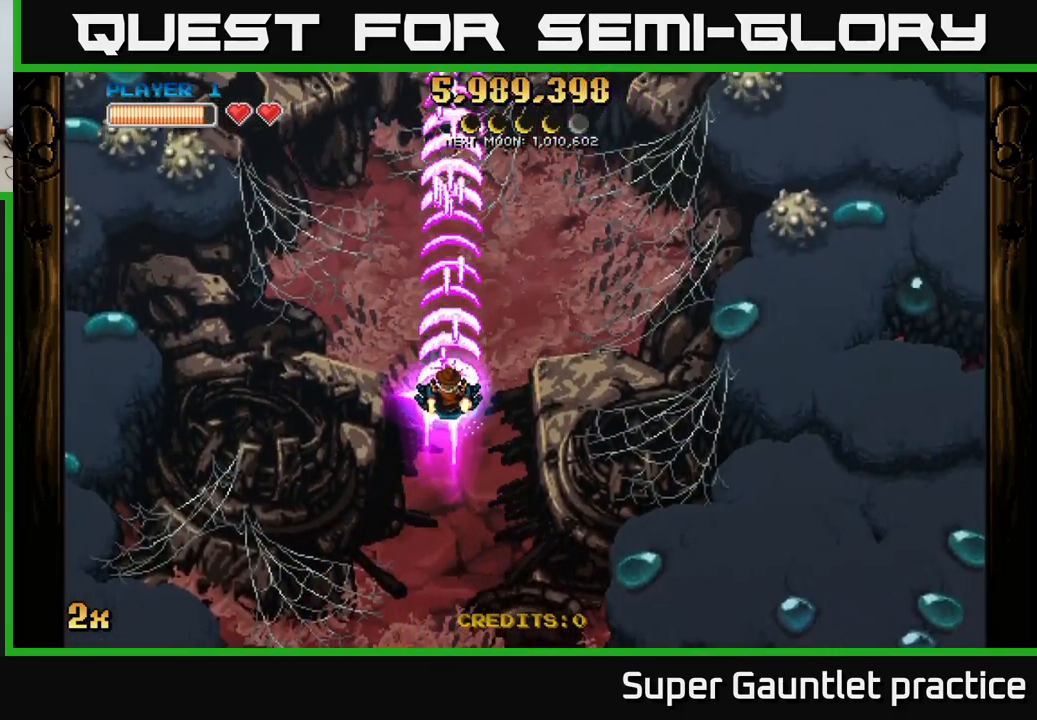
{"buttons": ["A"], "left_stick": "center", "events": [[50, "left_stick", "down"], [333, "left_stick", "center"]]}
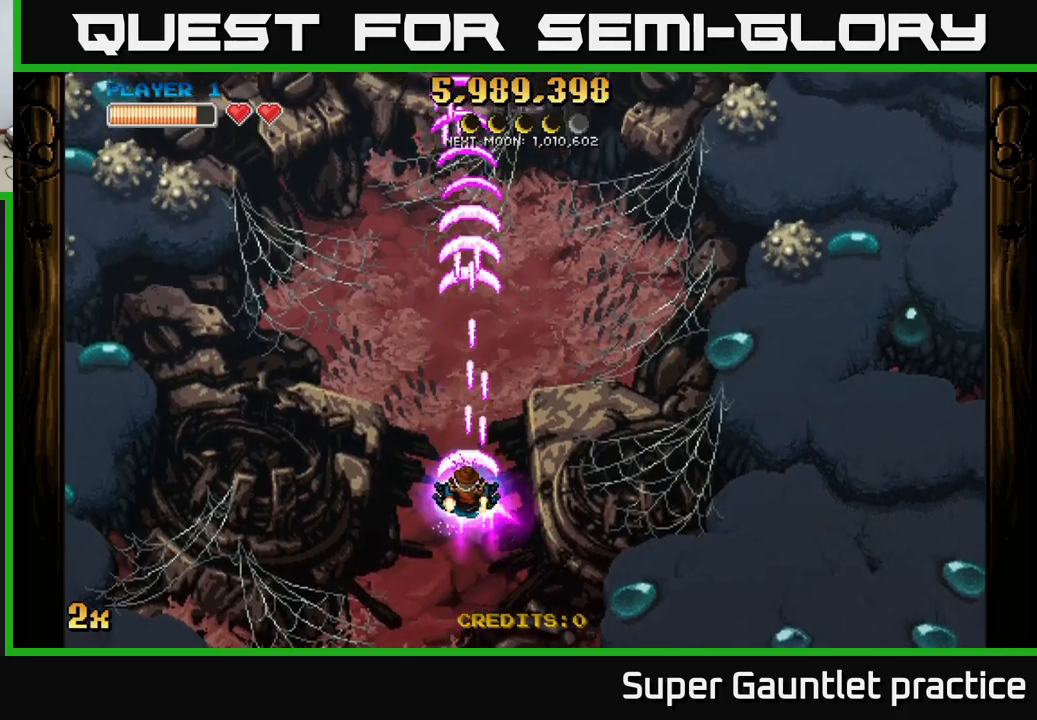
{"buttons": ["A"], "left_stick": "center", "events": []}
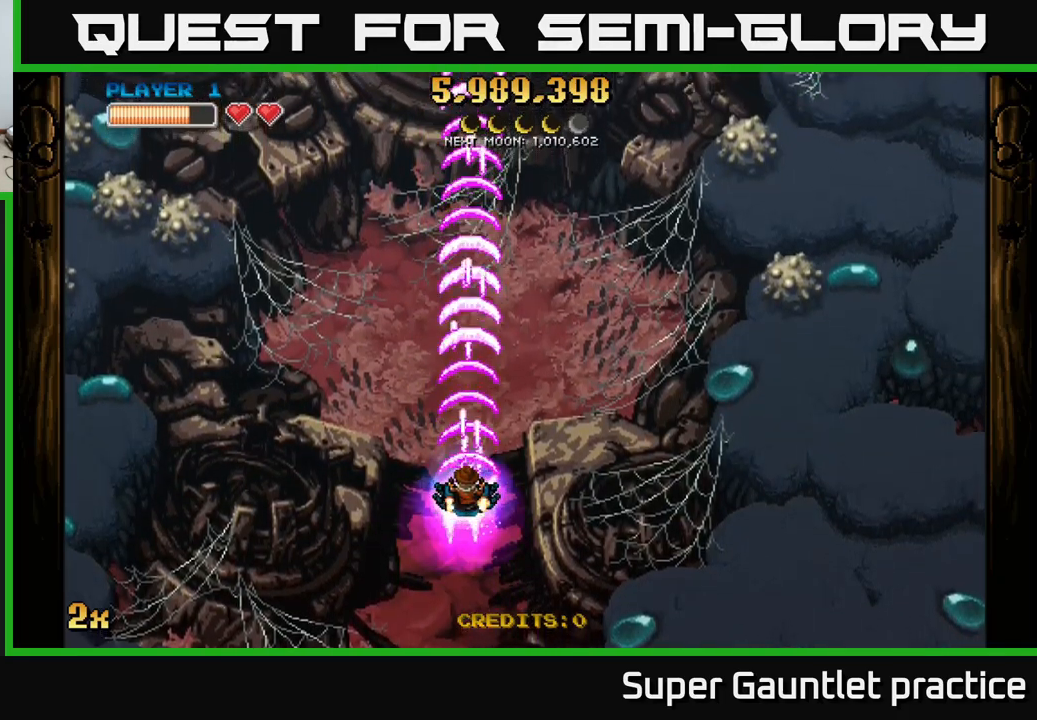
{"buttons": ["A"], "left_stick": "center", "events": []}
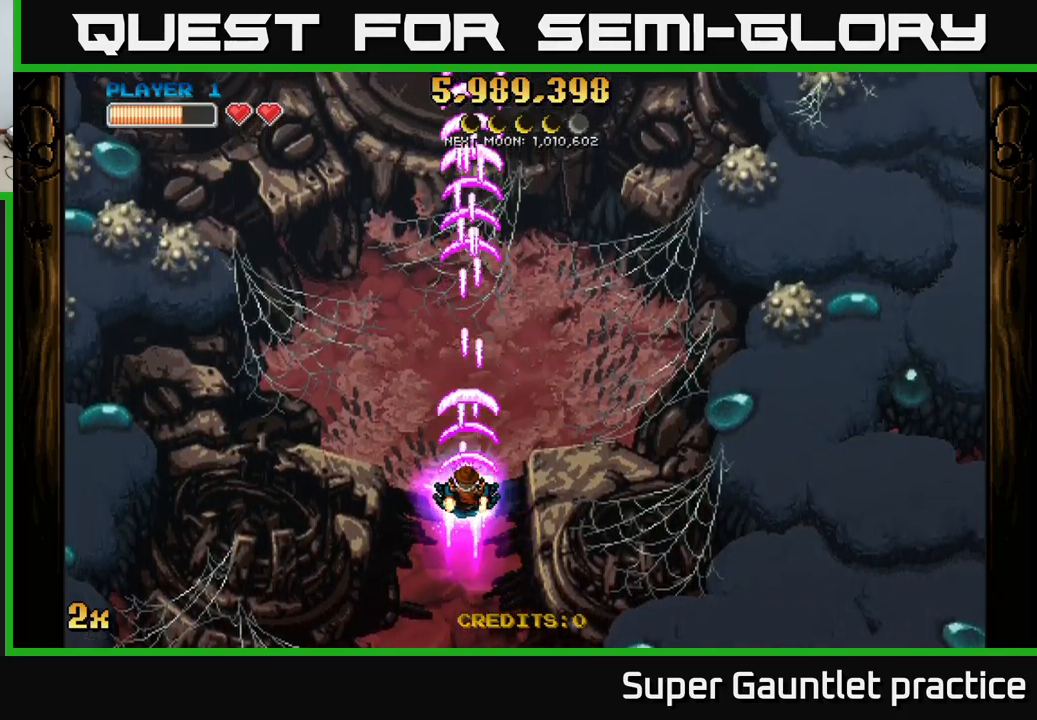
{"buttons": ["A"], "left_stick": "center", "events": []}
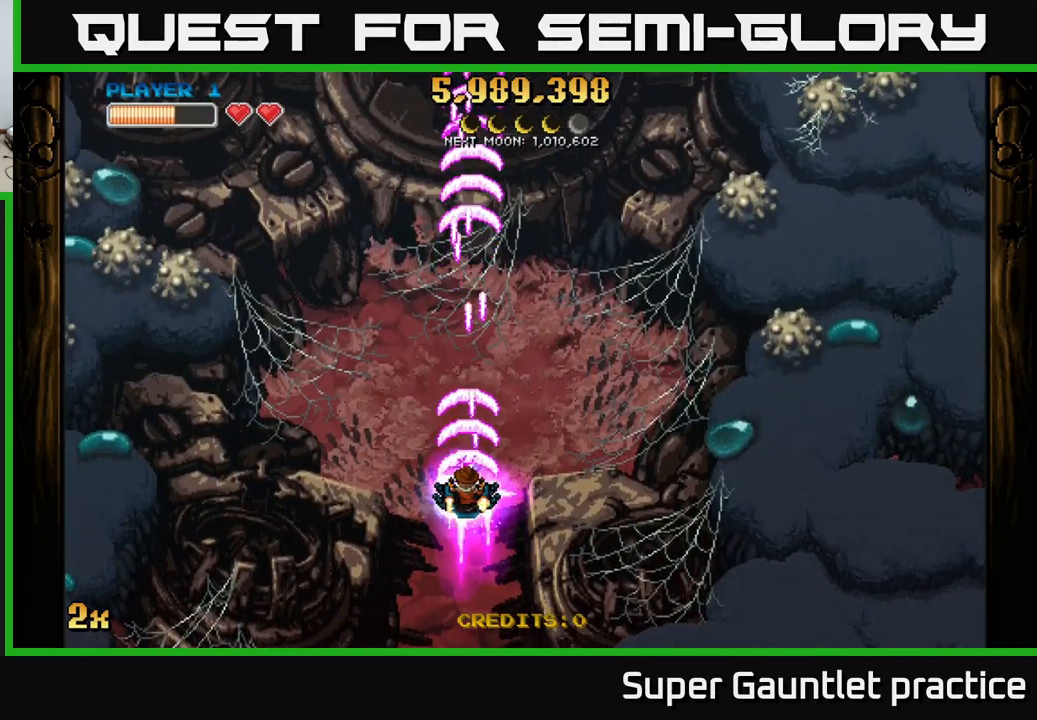
{"buttons": ["A"], "left_stick": "center", "events": []}
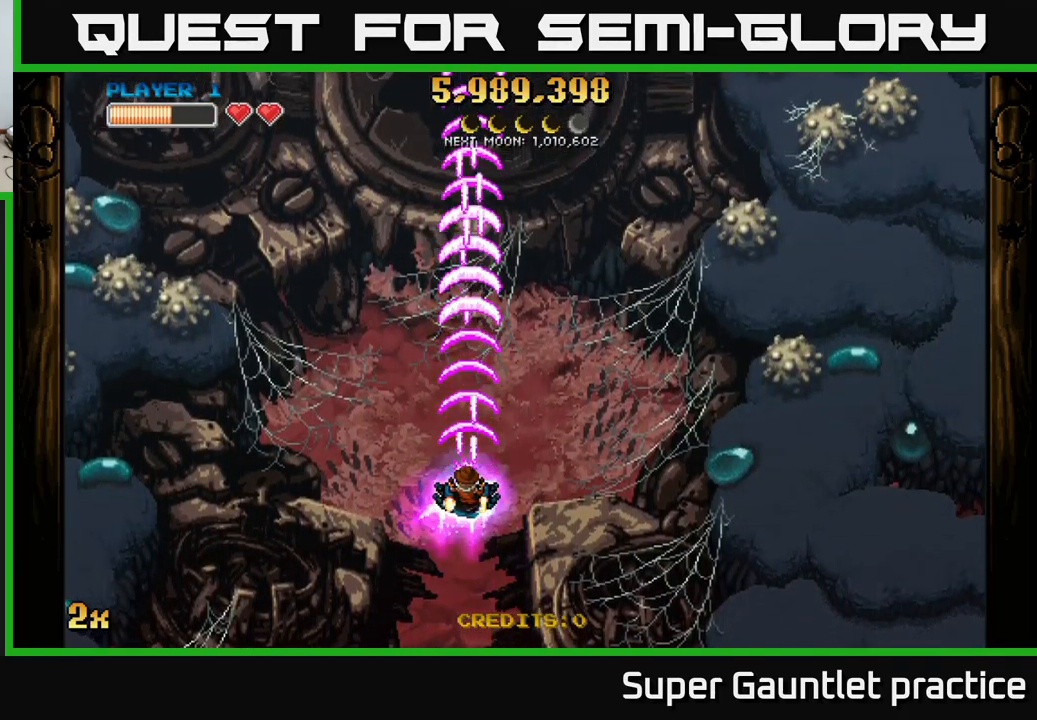
{"buttons": ["A"], "left_stick": "center", "events": []}
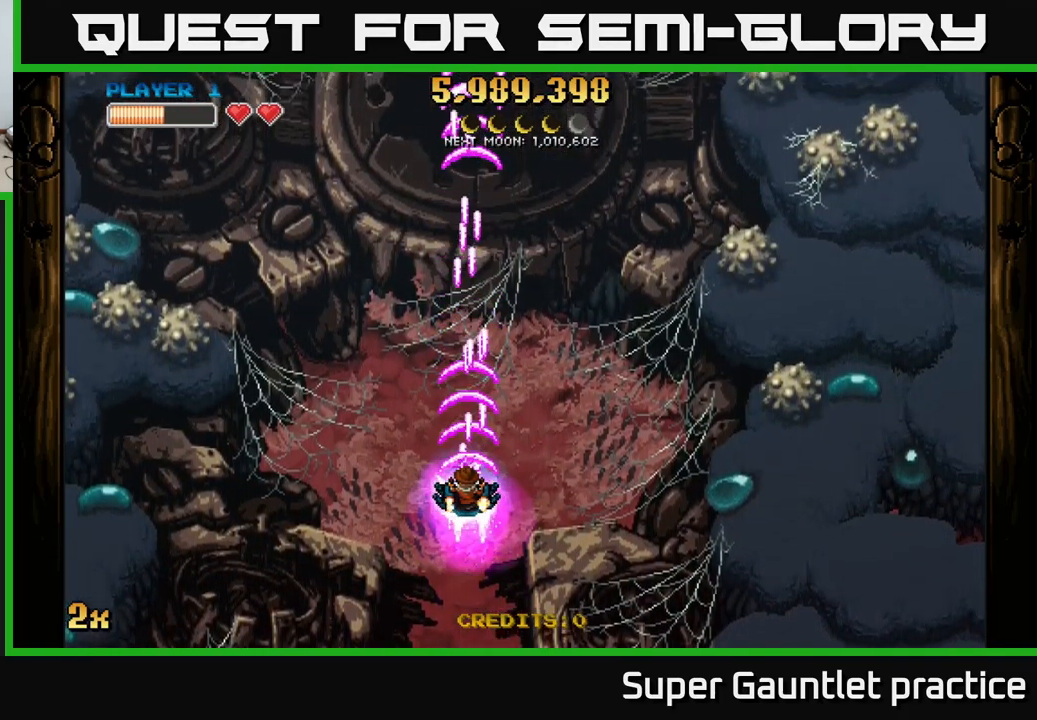
{"buttons": ["A"], "left_stick": "center", "events": []}
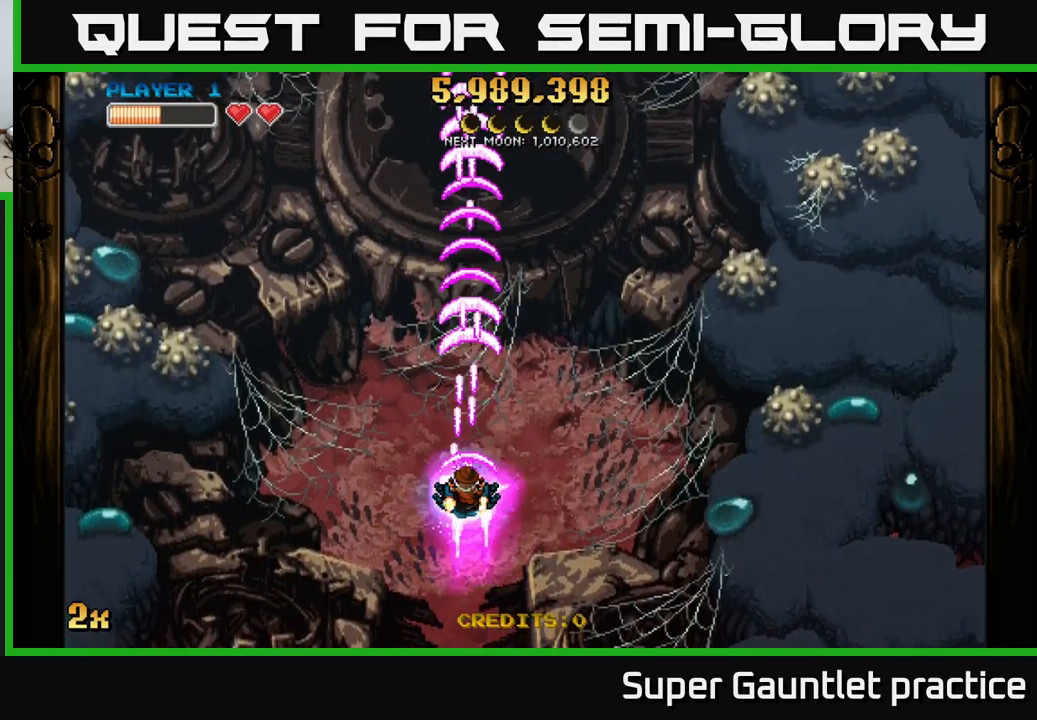
{"buttons": ["A"], "left_stick": "center", "events": []}
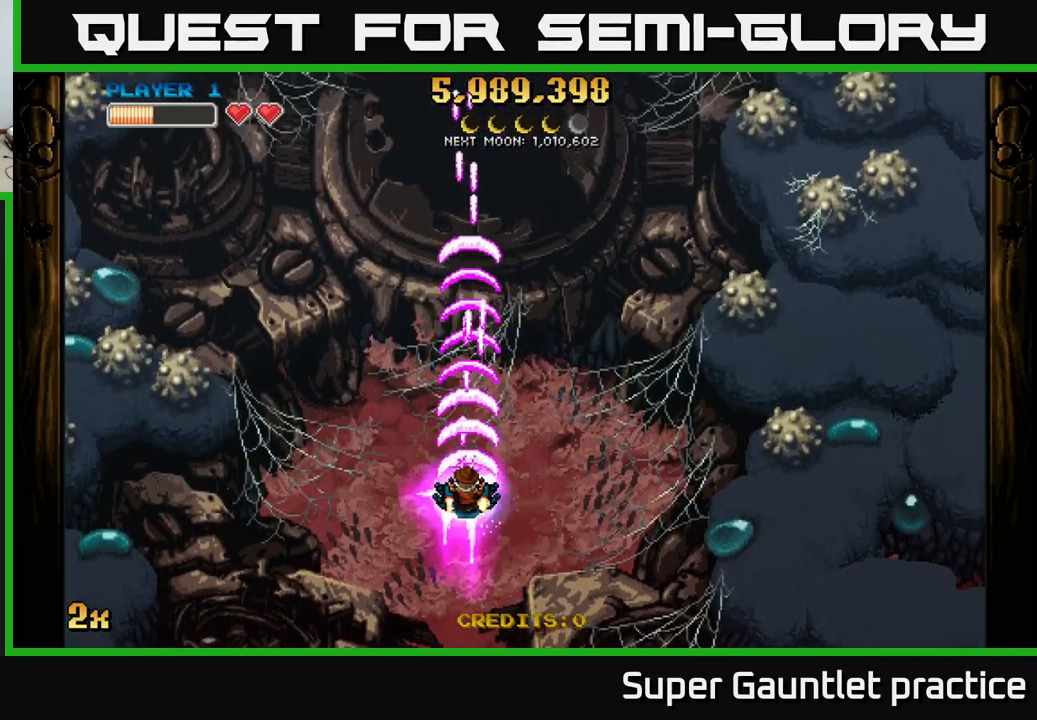
{"buttons": ["A"], "left_stick": "down", "events": [[150, "left_stick", "down"]]}
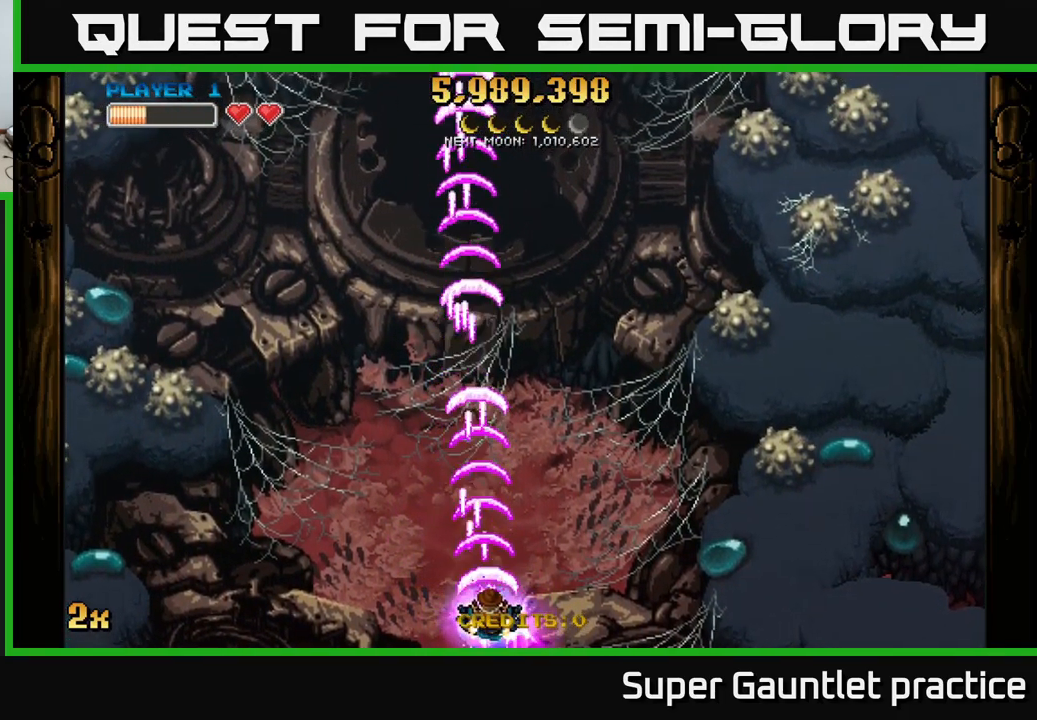
{"buttons": ["A"], "left_stick": "up", "events": [[67, "left_stick", "up"], [283, "X", "down"], [367, "X", "up"]]}
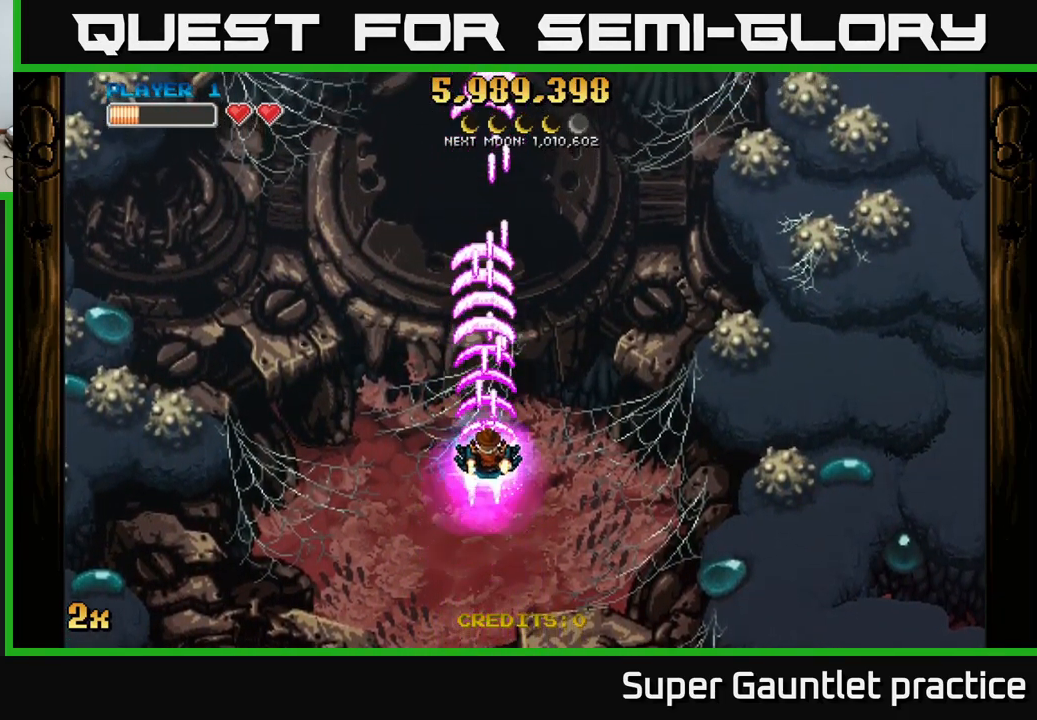
{"buttons": ["A"], "left_stick": "down", "events": [[167, "left_stick", "down"]]}
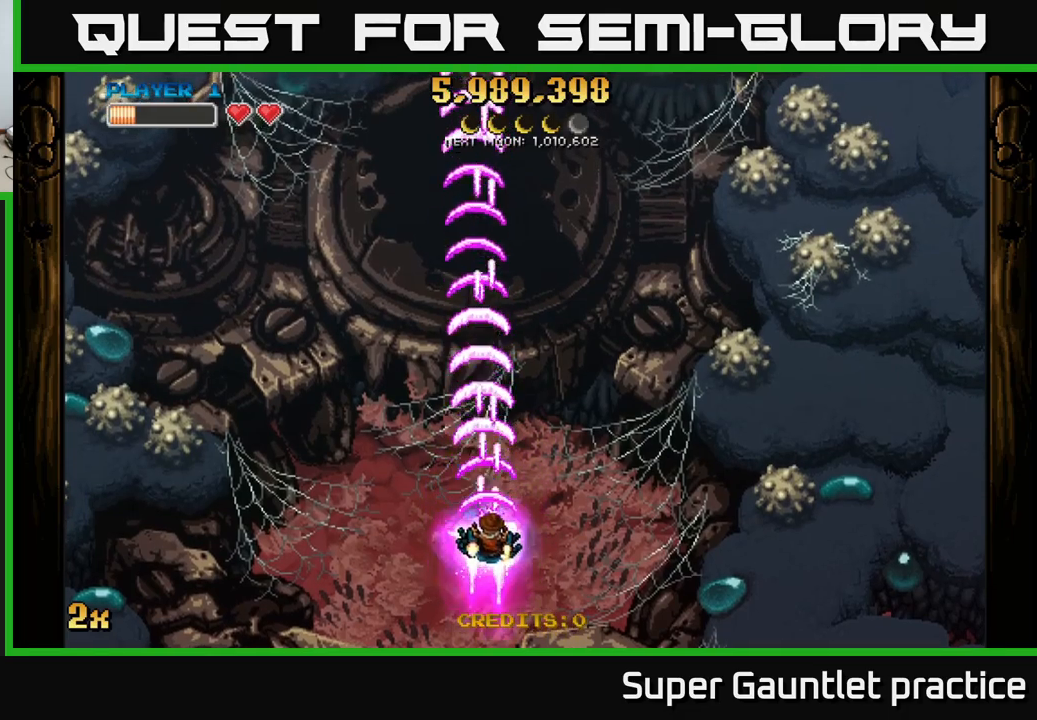
{"buttons": ["A"], "left_stick": "up", "events": [[134, "left_stick", "up"], [250, "X", "down"], [350, "X", "up"]]}
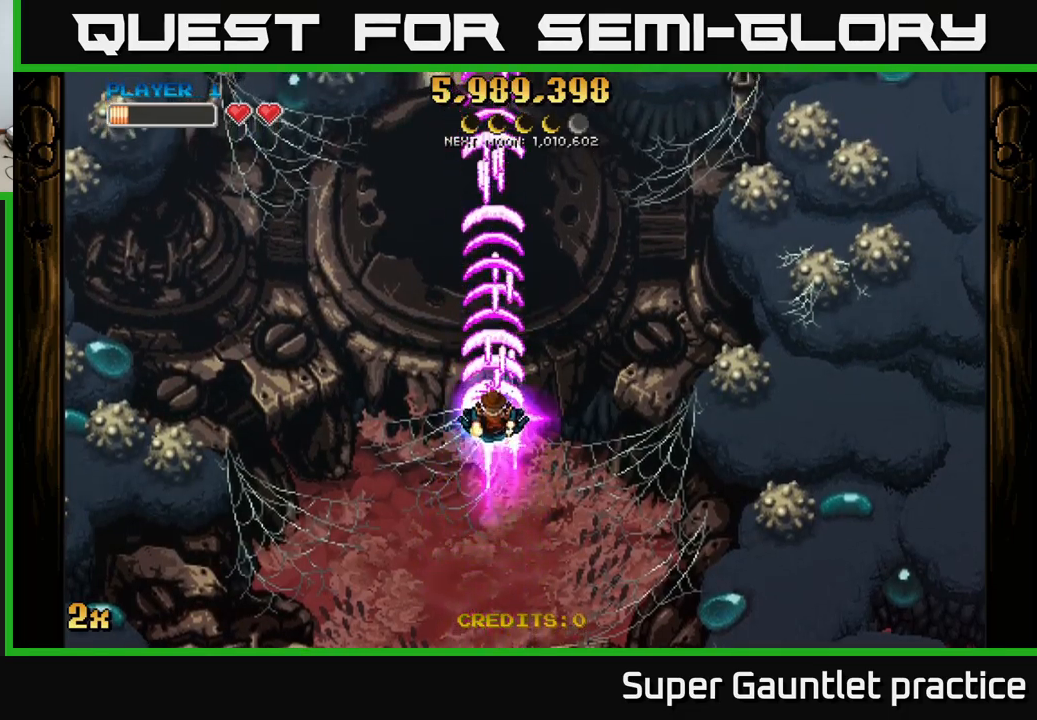
{"buttons": ["A"], "left_stick": "down", "events": [[150, "left_stick", "down"]]}
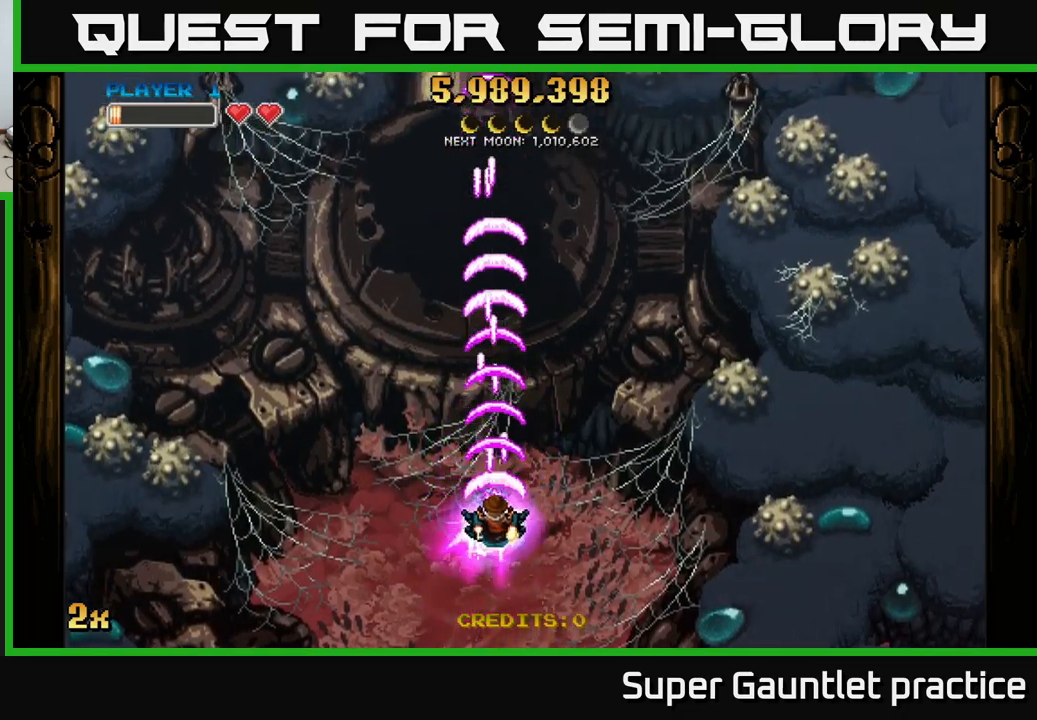
{"buttons": ["A"], "left_stick": "center", "events": [[450, "left_stick", "center"]]}
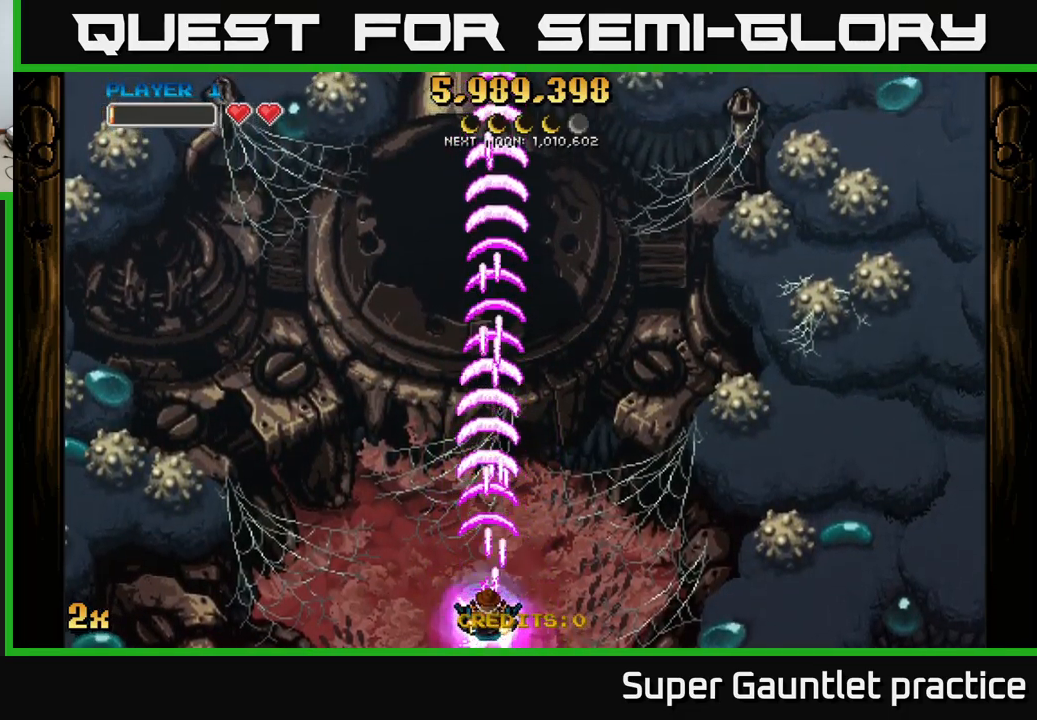
{"buttons": ["A"], "left_stick": "up", "events": [[84, "left_stick", "up"]]}
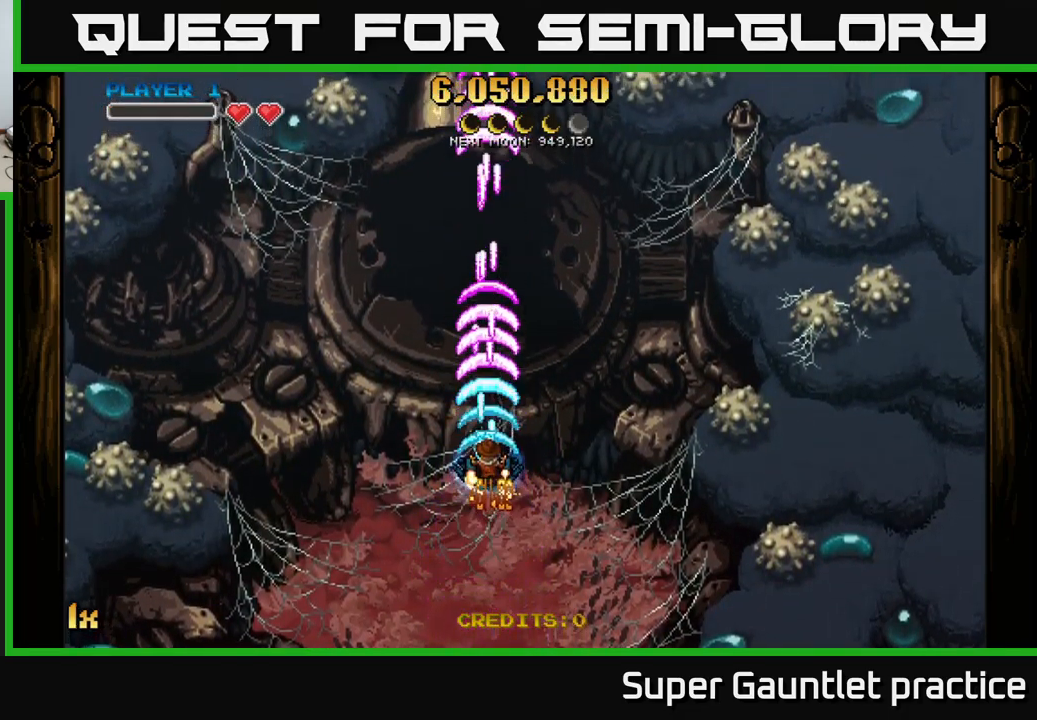
{"buttons": ["A"], "left_stick": "center", "events": [[34, "left_stick", "center"]]}
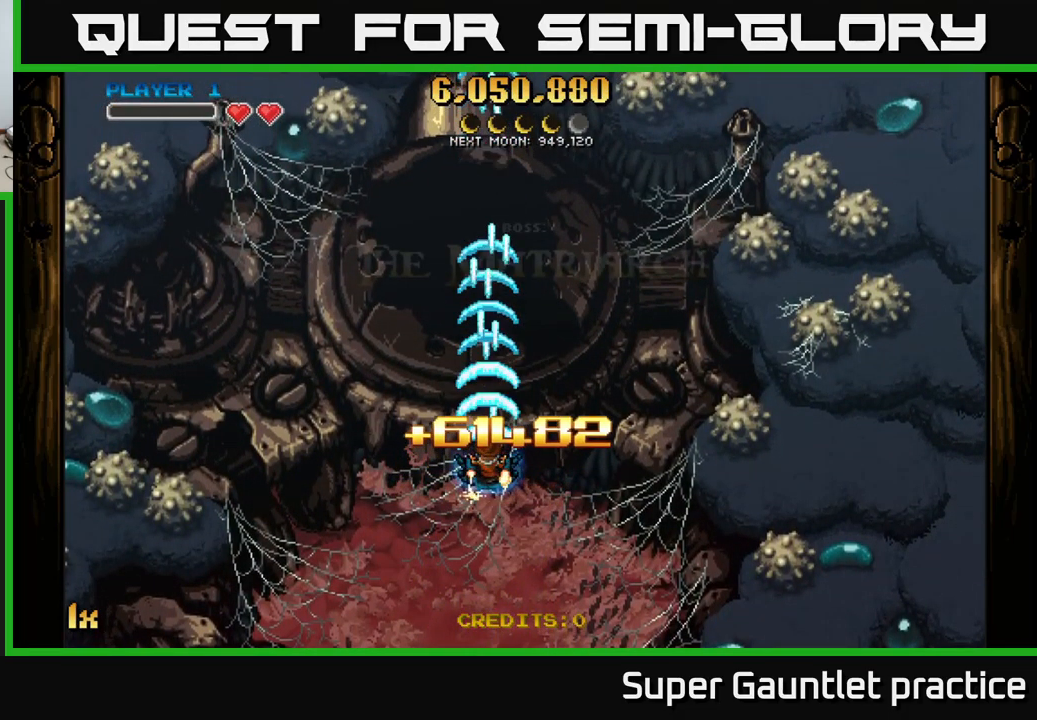
{"buttons": ["A"], "left_stick": "center", "events": []}
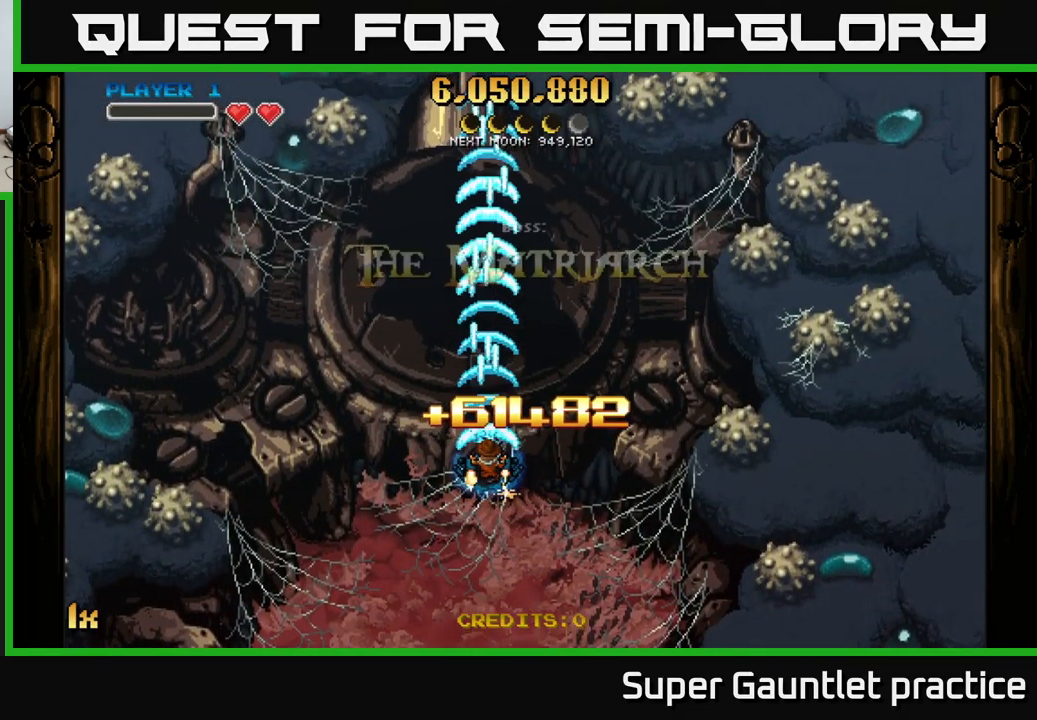
{"buttons": ["A"], "left_stick": "center", "events": [[67, "left_stick", "down"], [450, "left_stick", "center"]]}
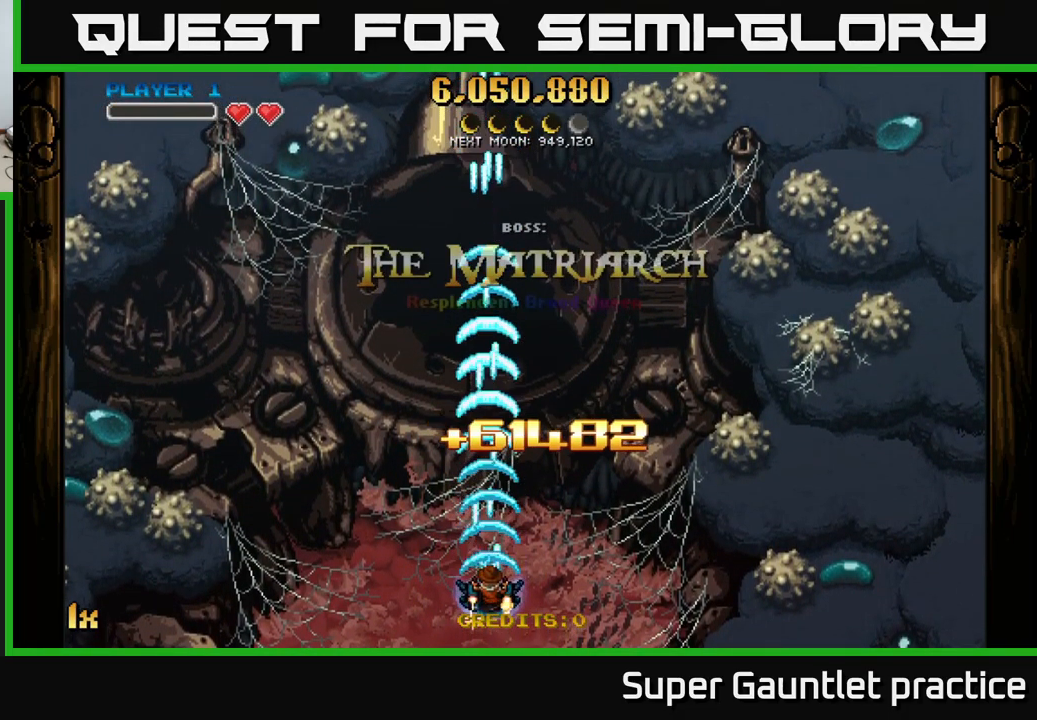
{"buttons": ["A"], "left_stick": "center", "events": []}
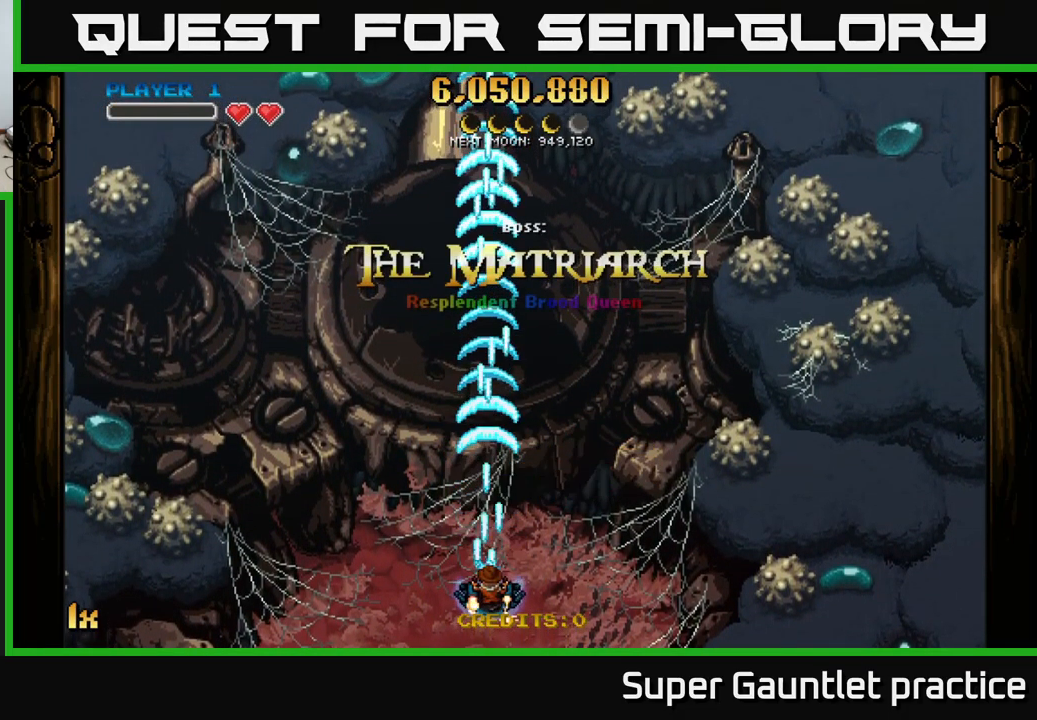
{"buttons": ["A"], "left_stick": "center", "events": []}
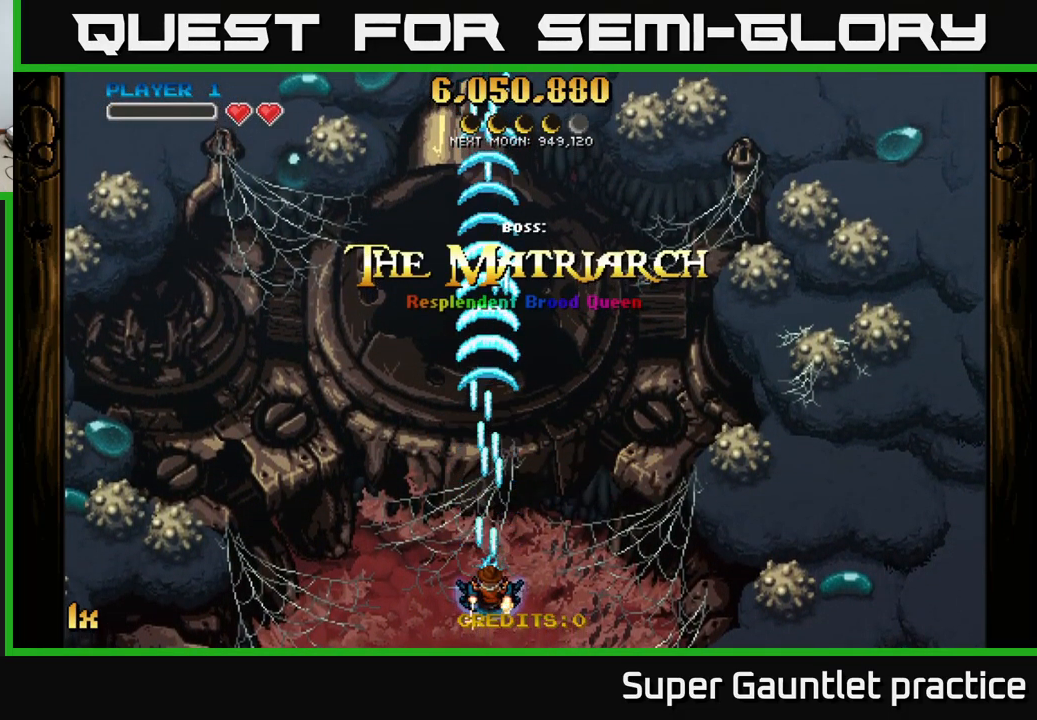
{"buttons": ["A"], "left_stick": "center", "events": []}
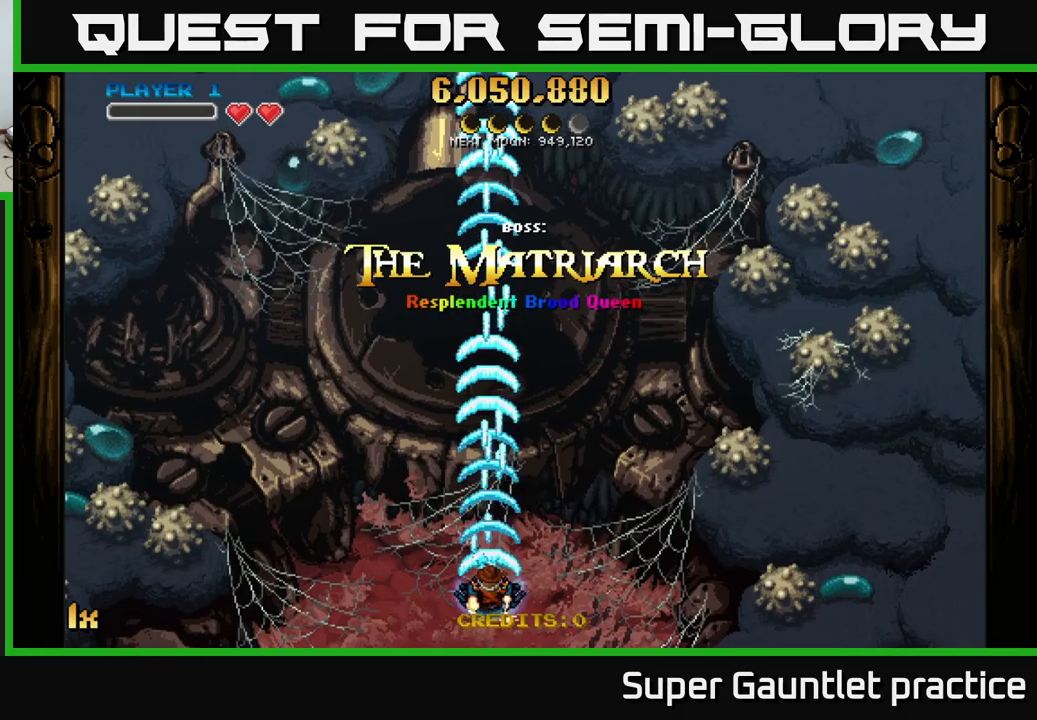
{"buttons": ["A"], "left_stick": "center", "events": []}
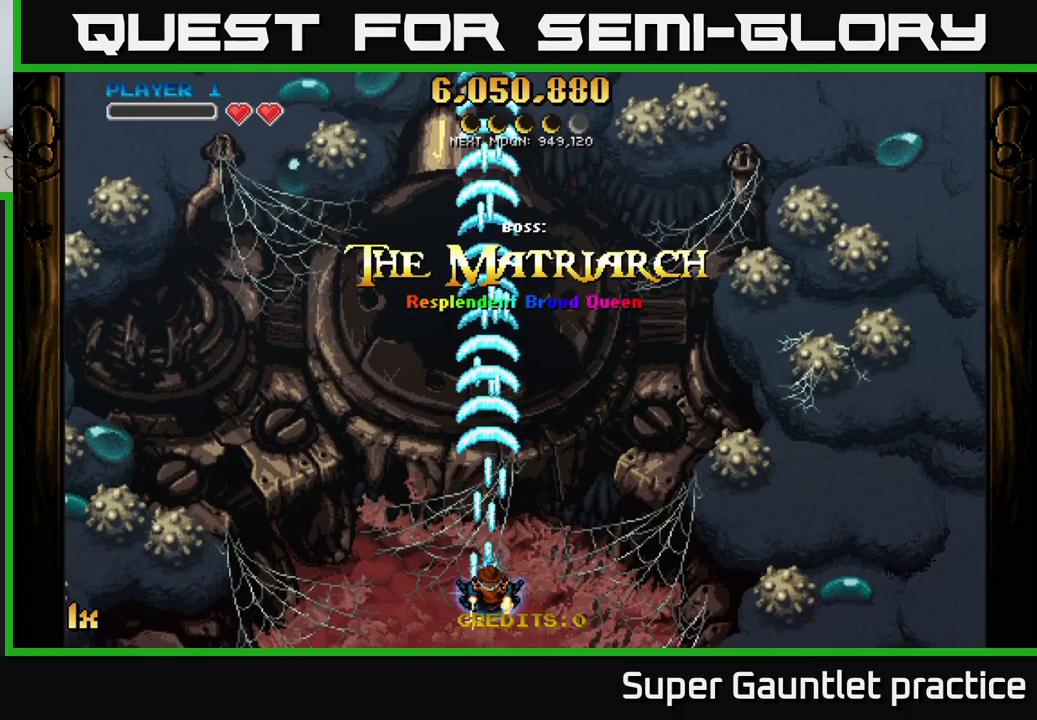
{"buttons": ["A"], "left_stick": "center", "events": []}
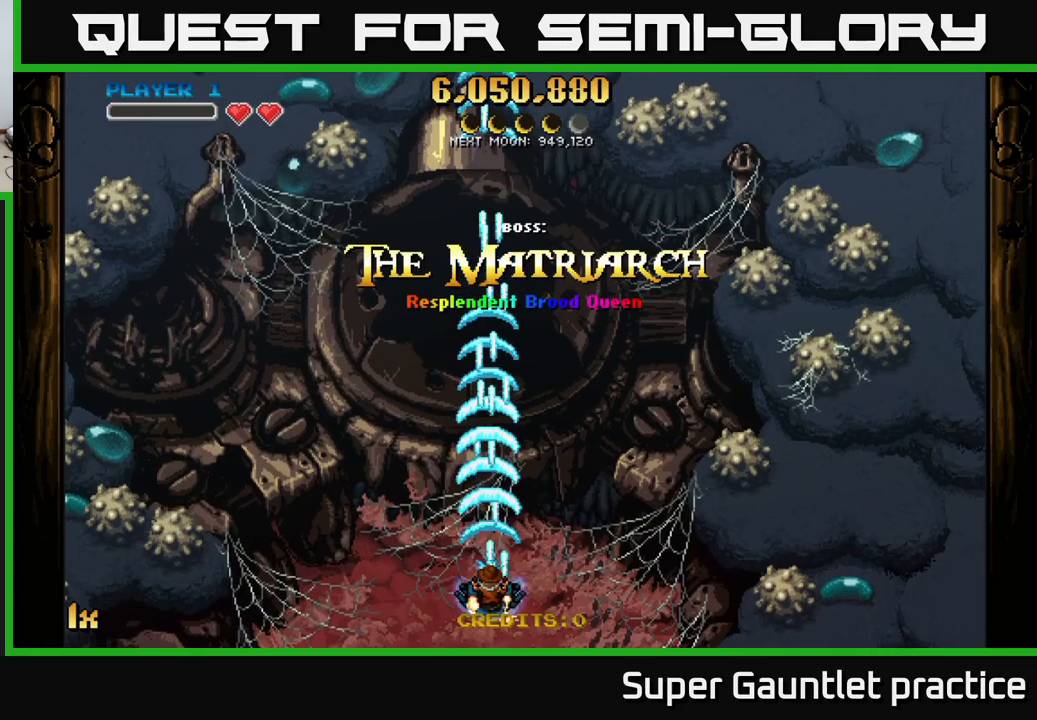
{"buttons": ["A"], "left_stick": "center", "events": []}
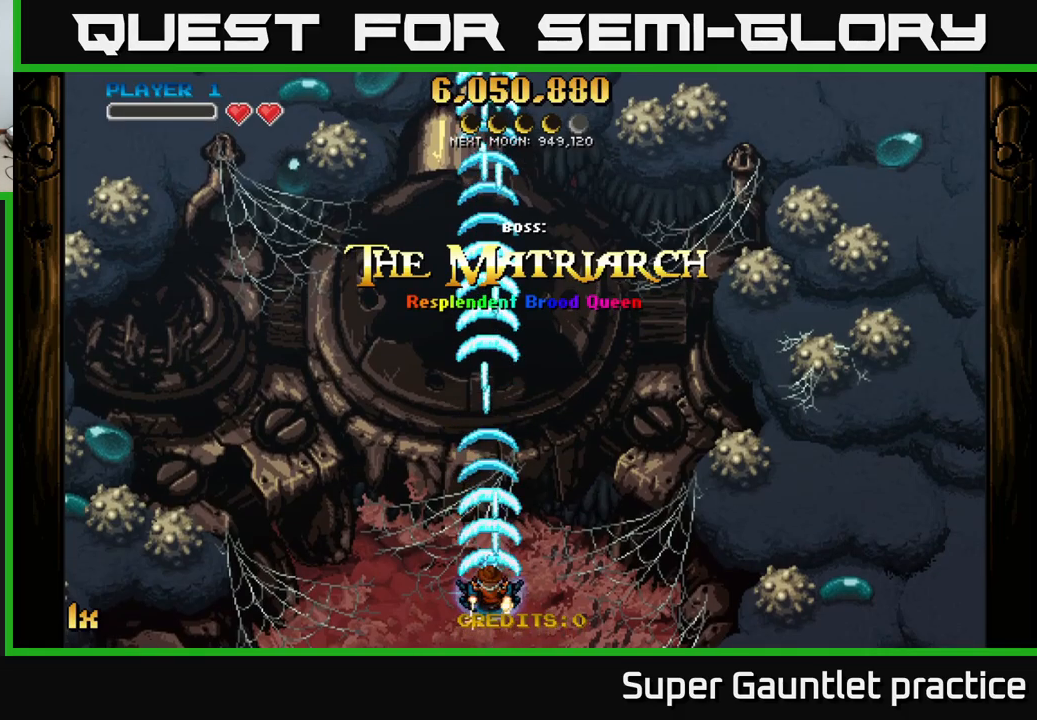
{"buttons": ["A"], "left_stick": "up", "events": [[416, "left_stick", "up"]]}
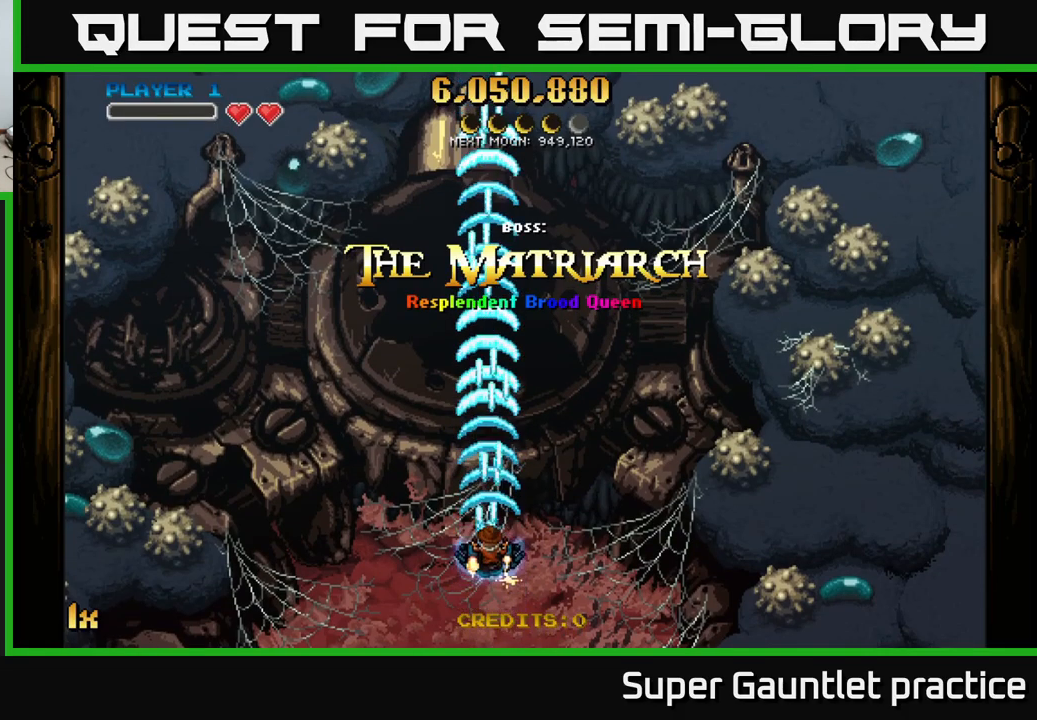
{"buttons": ["A"], "left_stick": "center", "events": [[133, "X", "down"], [283, "X", "up"], [483, "left_stick", "center"]]}
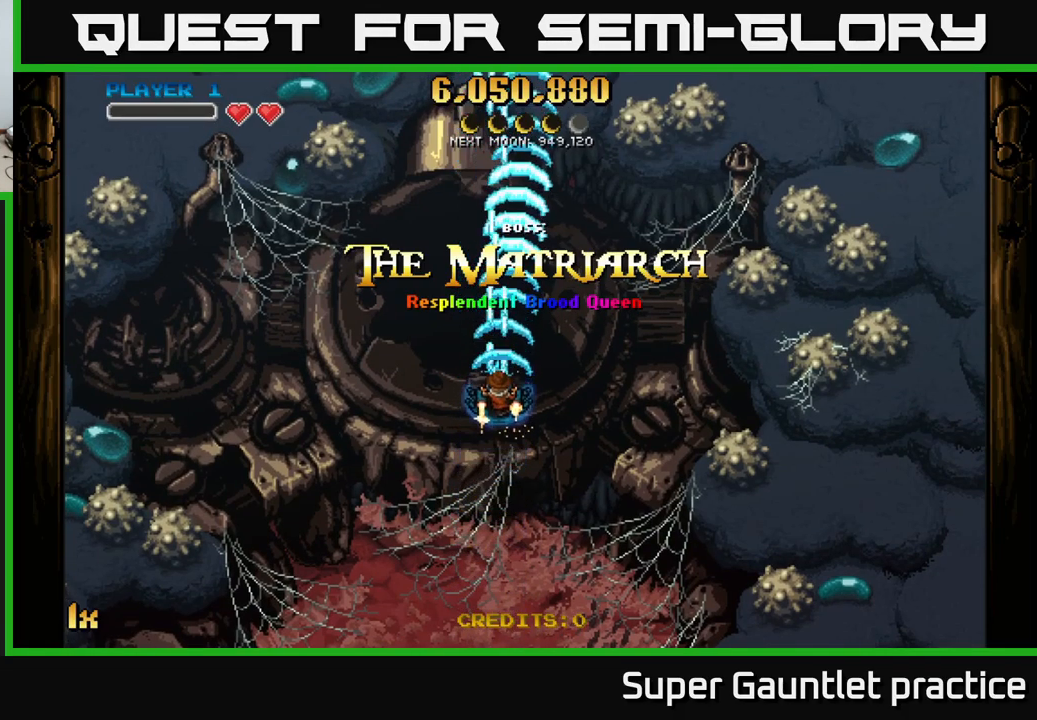
{"buttons": ["A"], "left_stick": "up", "events": [[16, "left_stick", "down"], [450, "left_stick", "up"]]}
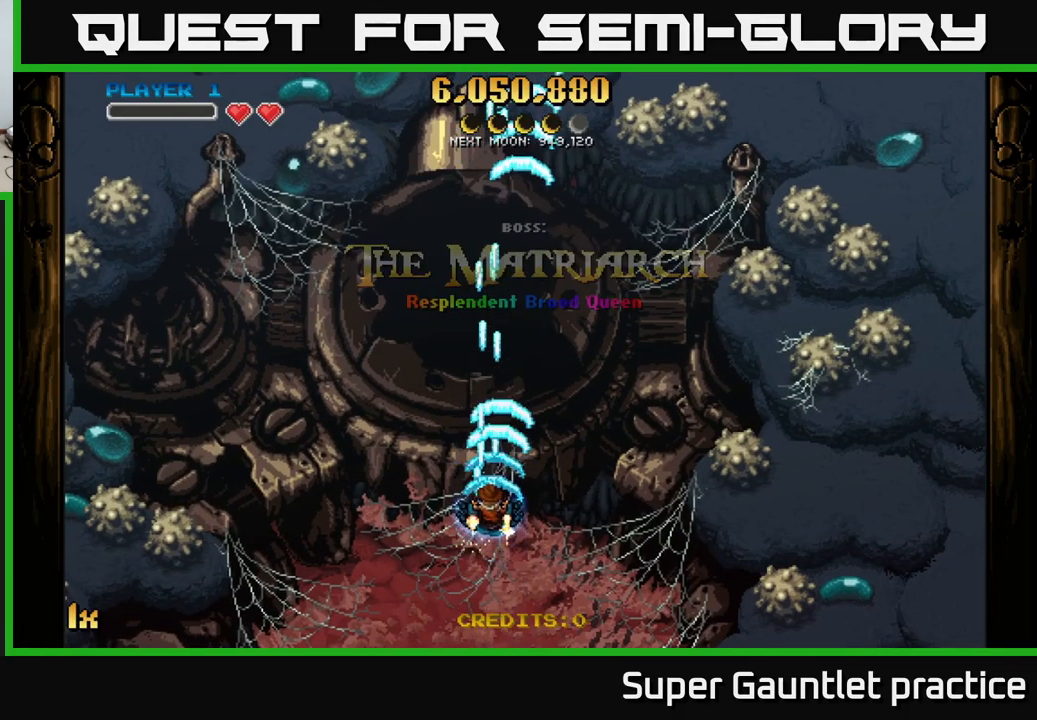
{"buttons": ["A"], "left_stick": "center", "events": [[33, "X", "down"], [216, "X", "up"], [433, "left_stick", "center"]]}